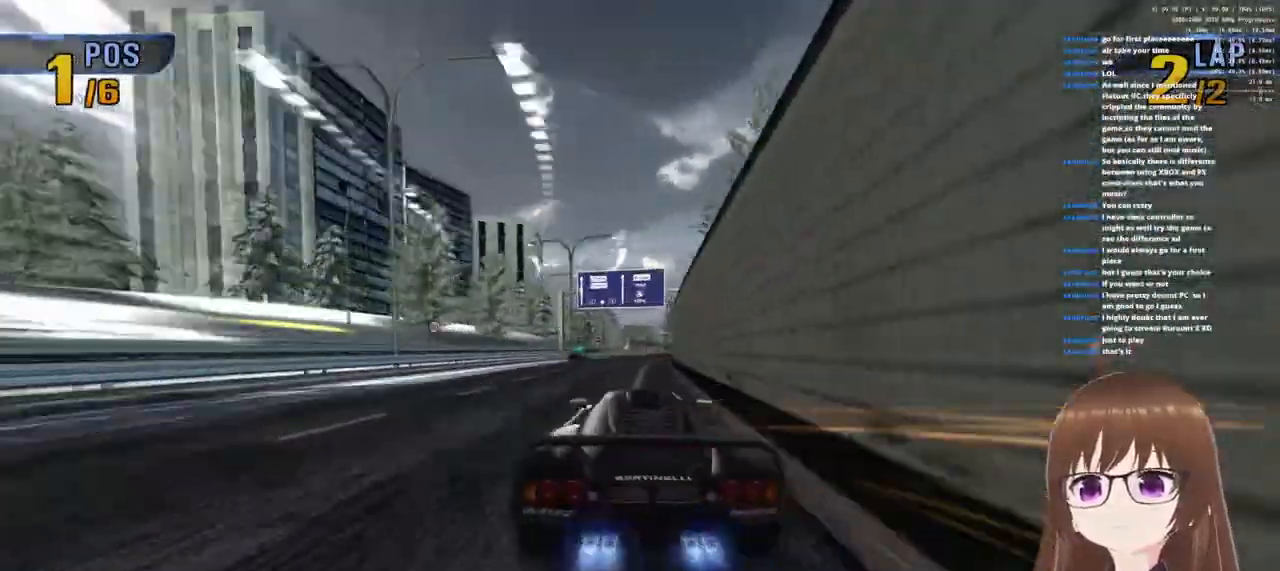
Gameplay with a controller (PlayStation layout); each line is a JSON object with the inputs held at the frame after it (dt_ms = milliseconds from this image to that frame). "events" lists button and stick changes between this image and that frame as [ms after this image, input, new state], when the widget could be followed in between. Not read: L2.
{"dt_ms": 500, "buttons": ["CROSS"], "left_stick": "right", "right_stick": "center", "events": [[33, "left_stick", "center"], [317, "left_stick", "right"]]}
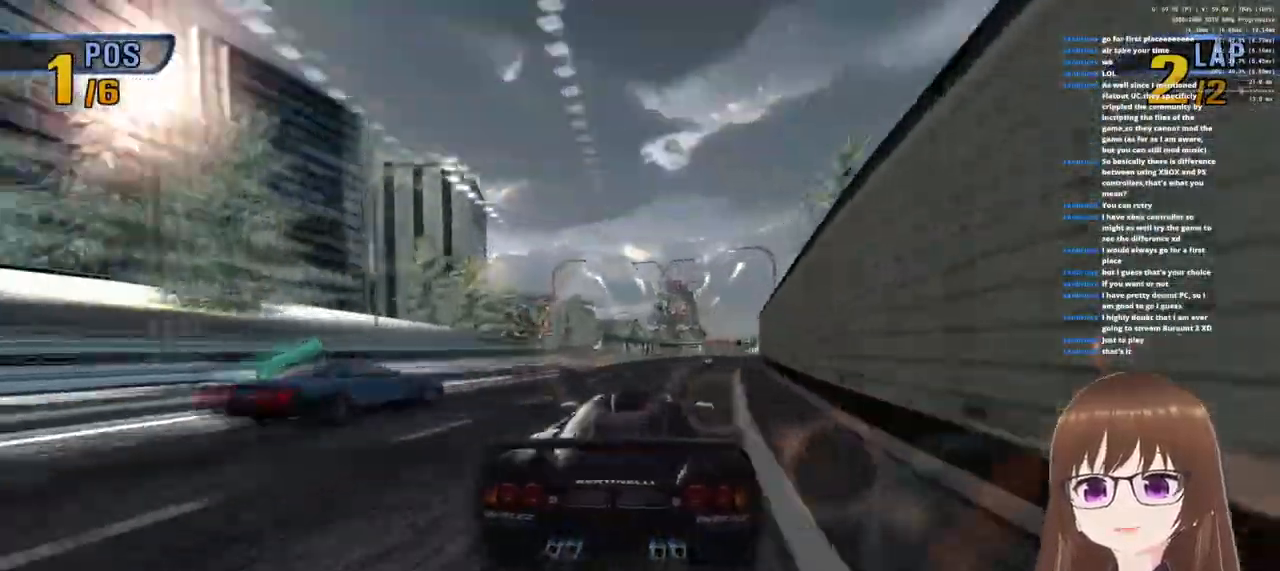
{"dt_ms": 500, "buttons": ["CROSS", "R1"], "left_stick": "center", "right_stick": "center", "events": [[333, "left_stick", "center"], [367, "R1", "down"]]}
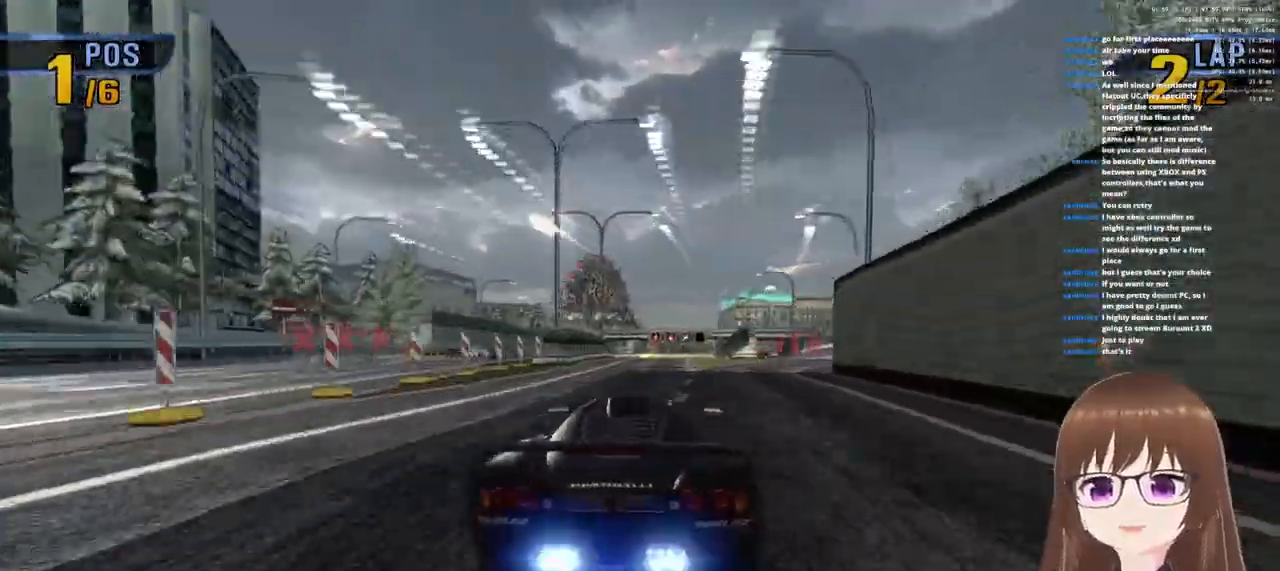
{"dt_ms": 500, "buttons": ["CROSS", "R1"], "left_stick": "right", "right_stick": "center", "events": [[367, "left_stick", "right"]]}
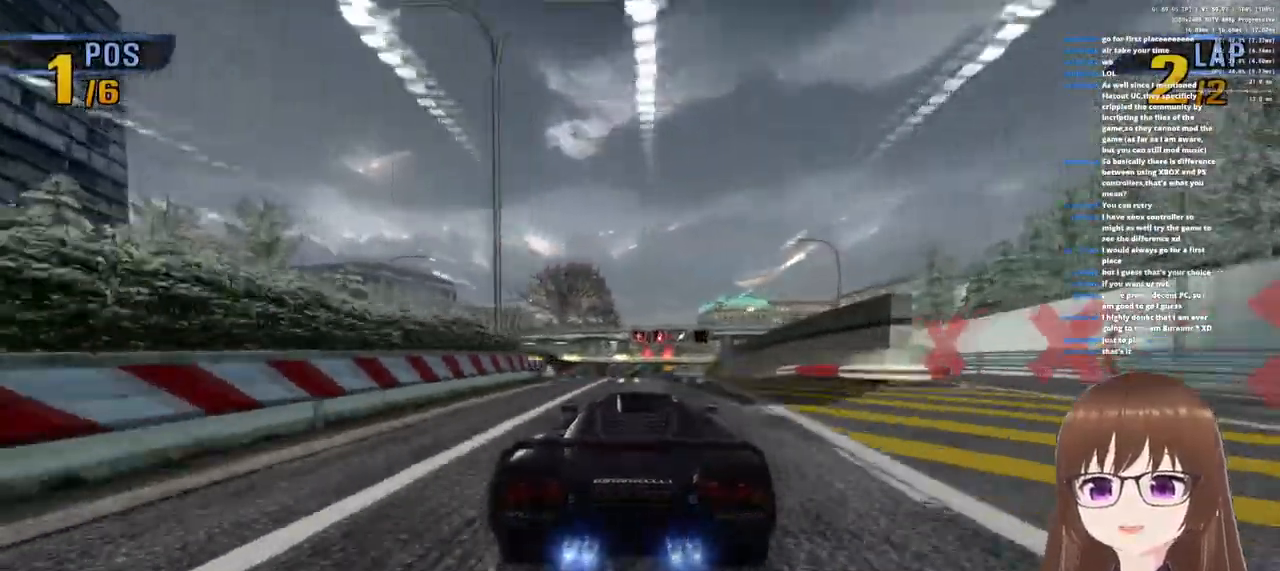
{"dt_ms": 500, "buttons": ["CROSS", "R1"], "left_stick": "center", "right_stick": "center", "events": [[50, "left_stick", "center"]]}
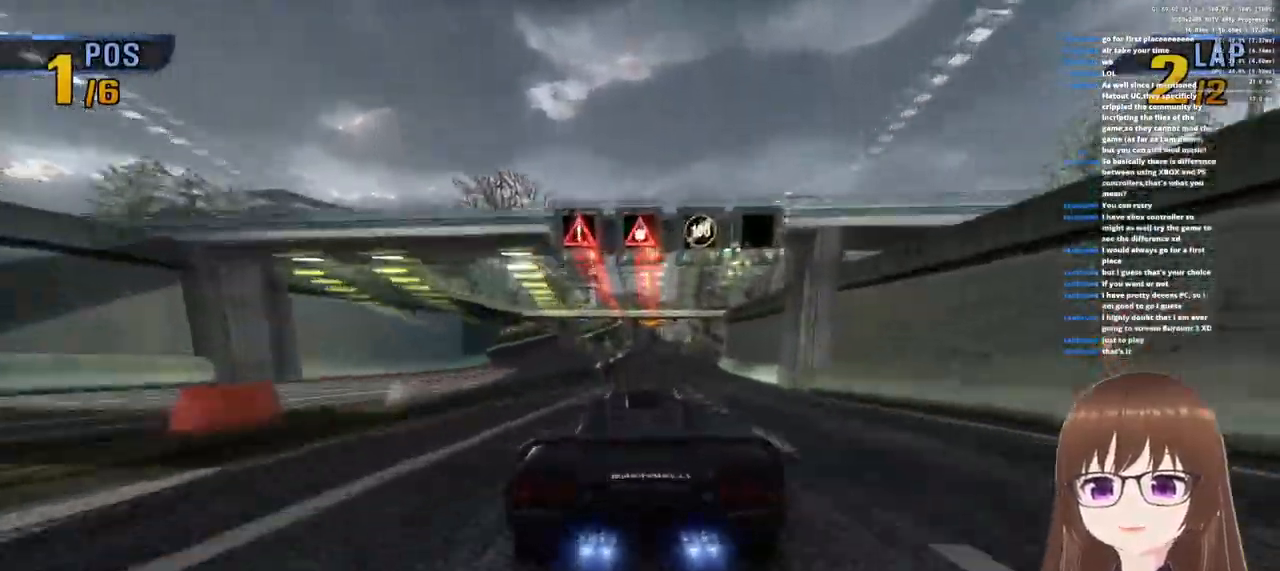
{"dt_ms": 1000, "buttons": ["CROSS", "R1"], "left_stick": "left", "right_stick": "center"}
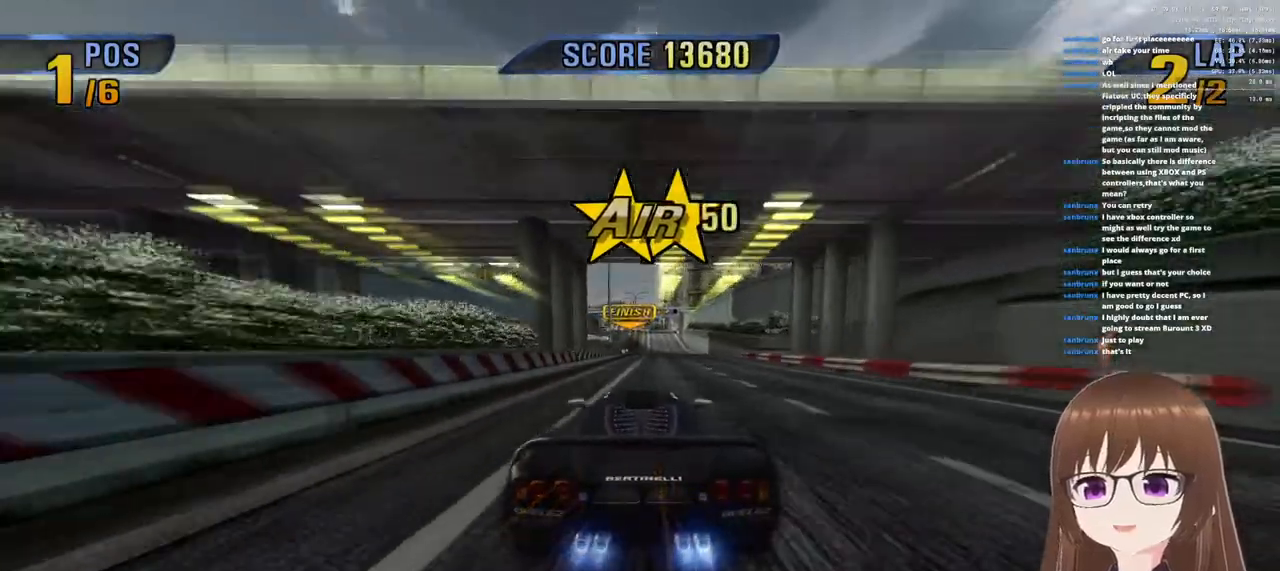
{"dt_ms": 500, "buttons": ["CROSS", "R1"], "left_stick": "center", "right_stick": "center", "events": [[17, "left_stick", "center"], [100, "left_stick", "right"], [133, "R1", "up"], [233, "R1", "down"], [483, "left_stick", "center"]]}
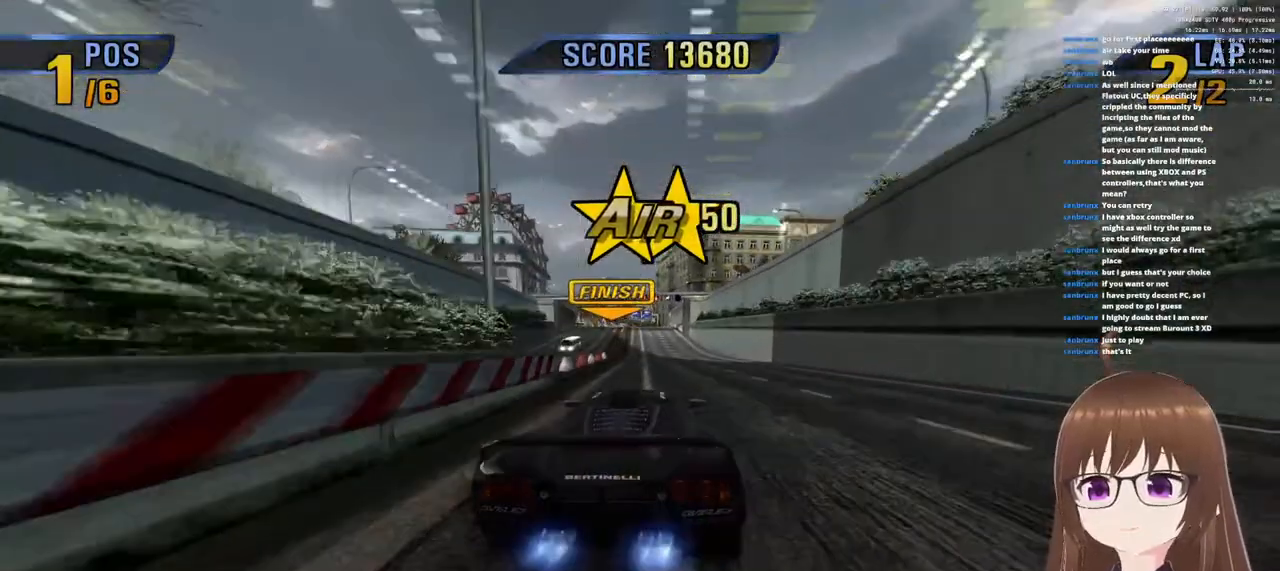
{"dt_ms": 500, "buttons": ["CROSS", "R1"], "left_stick": "center", "right_stick": "center", "events": [[17, "R1", "up"], [33, "left_stick", "left"], [117, "R1", "down"], [317, "R1", "up"], [400, "R1", "down"], [483, "left_stick", "center"]]}
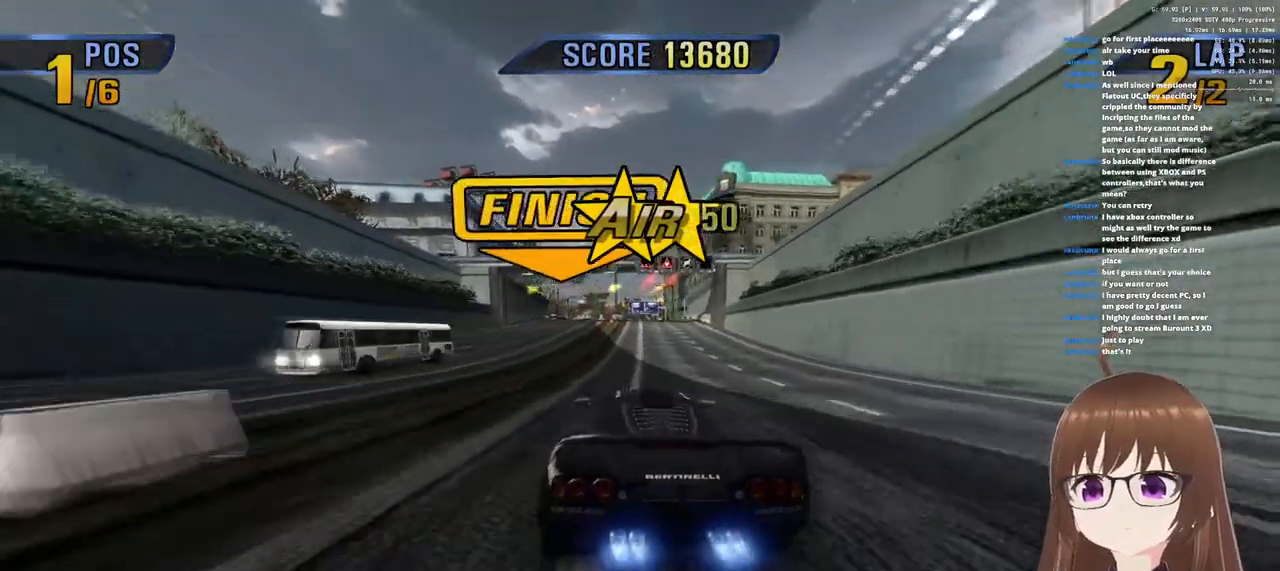
{"dt_ms": 500, "buttons": ["CROSS"], "left_stick": "right", "right_stick": "center", "events": [[17, "R1", "up"], [83, "R1", "down"], [217, "R1", "up"], [267, "R1", "down"], [267, "left_stick", "right"], [483, "R1", "up"]]}
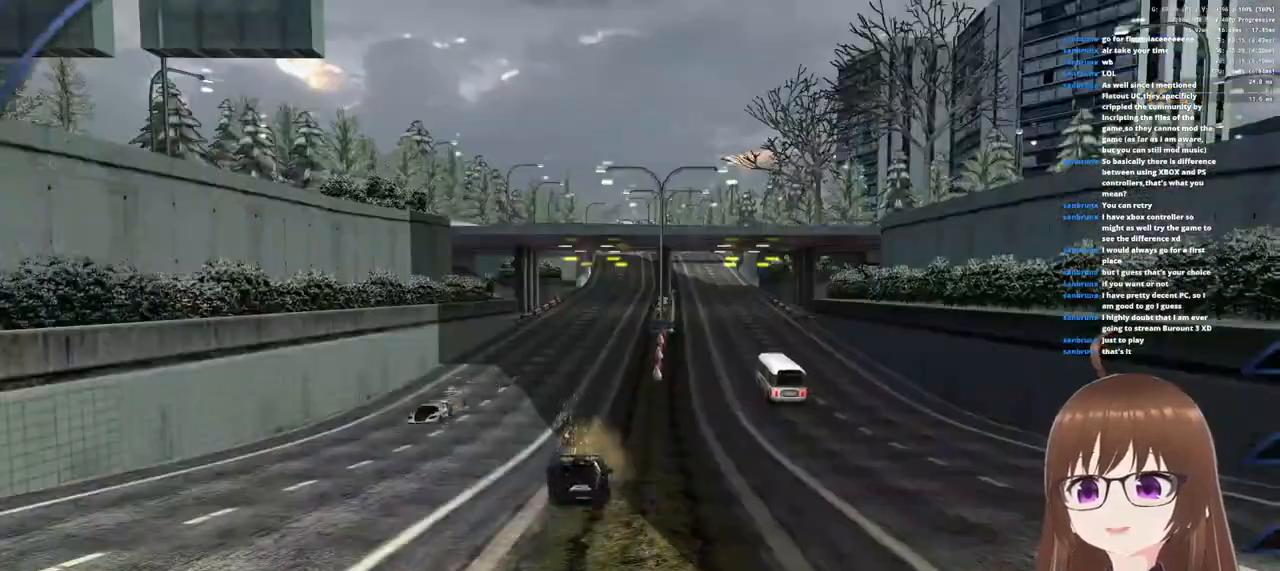
{"dt_ms": 500, "buttons": ["CROSS"], "left_stick": "center", "right_stick": "center", "events": [[67, "left_stick", "center"], [150, "CROSS", "up"], [417, "CROSS", "down"]]}
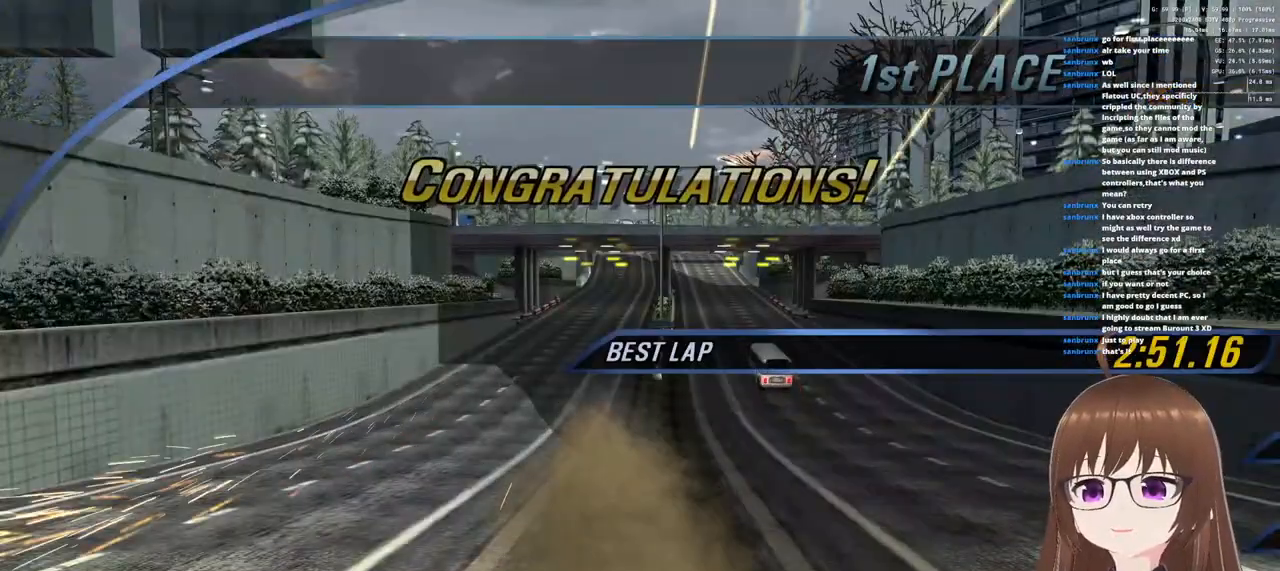
{"dt_ms": 500, "buttons": ["CROSS", "R1"], "left_stick": "center", "right_stick": "center"}
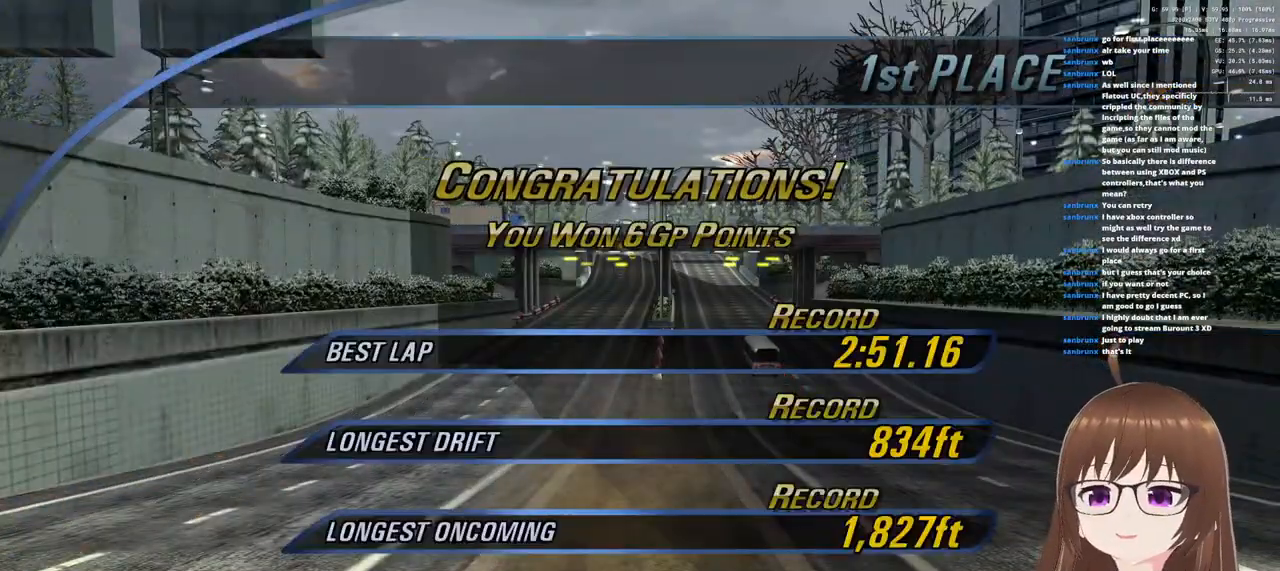
{"dt_ms": 500, "buttons": ["CROSS"], "left_stick": "center", "right_stick": "center", "events": [[500, "R1", "up"]]}
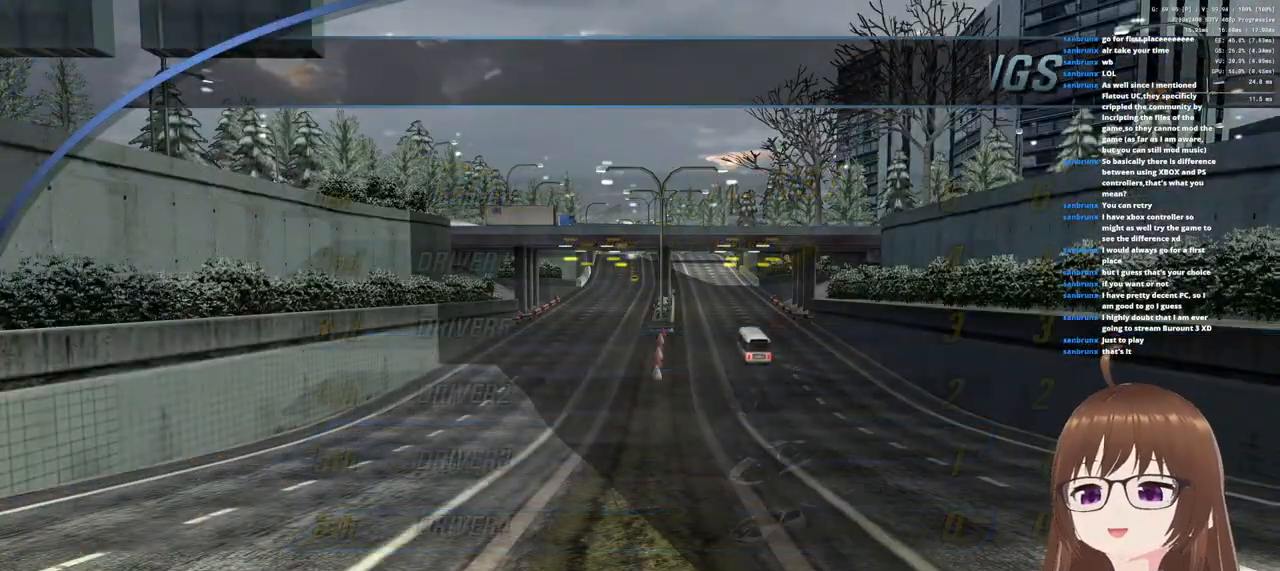
{"dt_ms": 500, "buttons": [], "left_stick": "center", "right_stick": "center", "events": [[500, "CROSS", "up"]]}
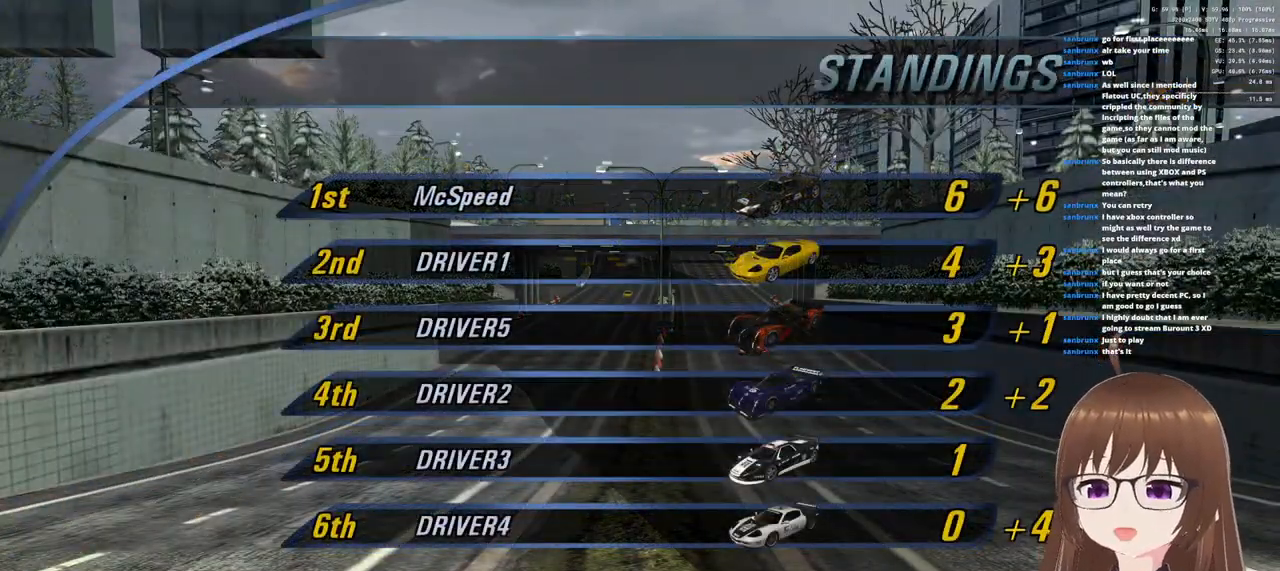
{"dt_ms": 500, "buttons": ["CROSS"], "left_stick": "center", "right_stick": "center", "events": [[467, "CROSS", "down"]]}
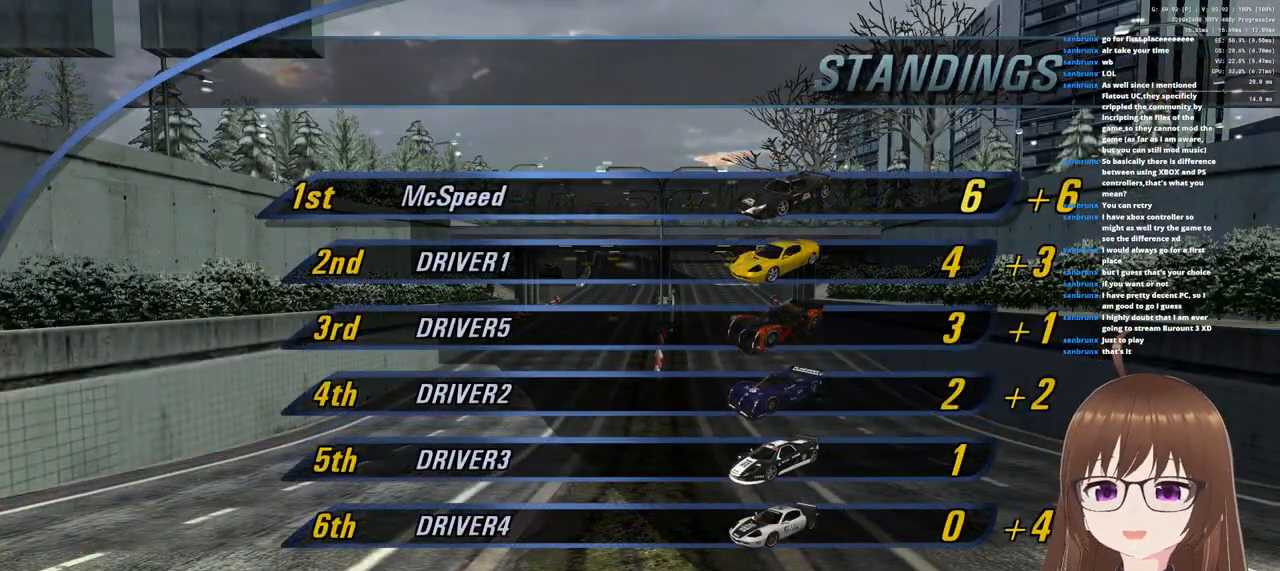
{"dt_ms": 500, "buttons": [], "left_stick": "center", "right_stick": "center", "events": [[50, "CROSS", "up"]]}
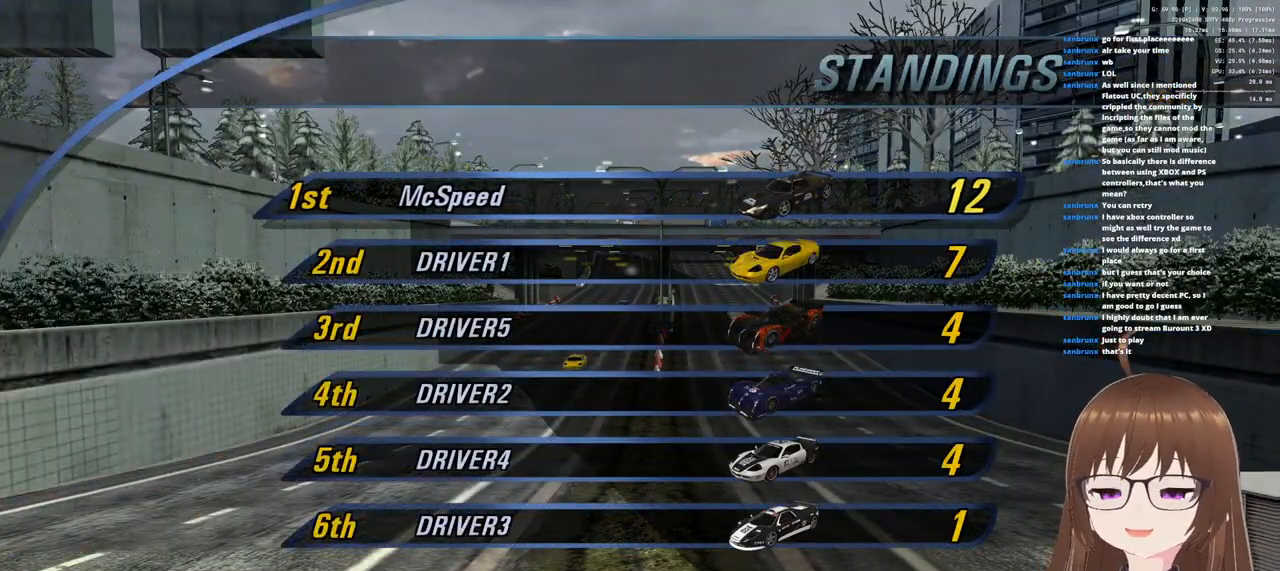
{"dt_ms": 500, "buttons": [], "left_stick": "center", "right_stick": "center", "events": []}
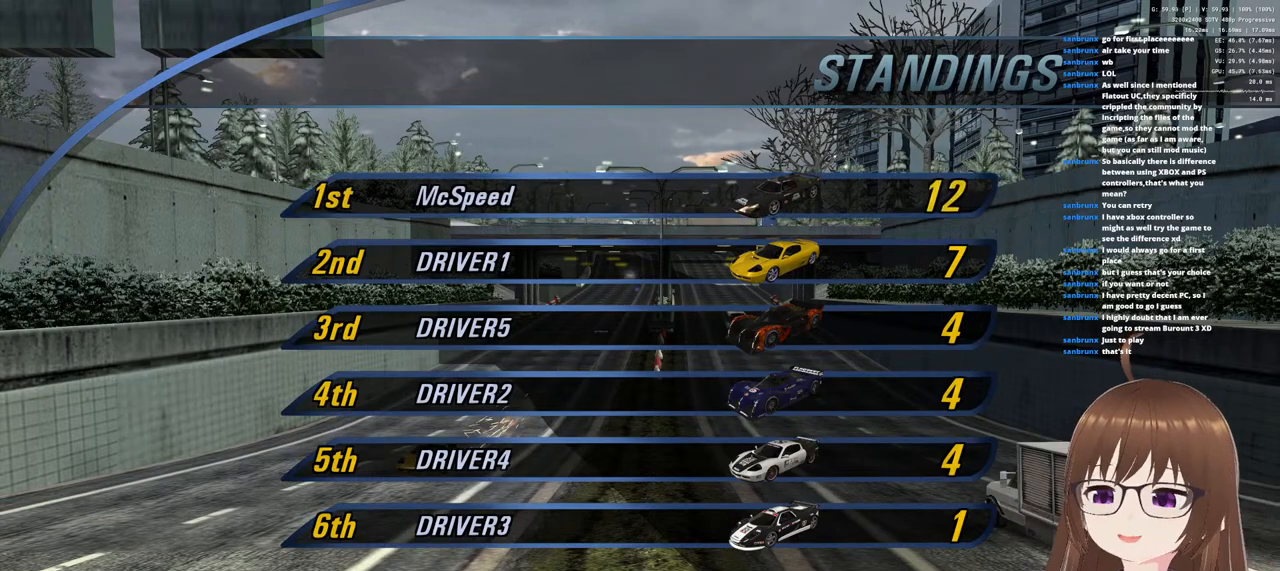
{"dt_ms": 500, "buttons": ["R1"], "left_stick": "center", "right_stick": "center", "events": [[417, "R1", "down"]]}
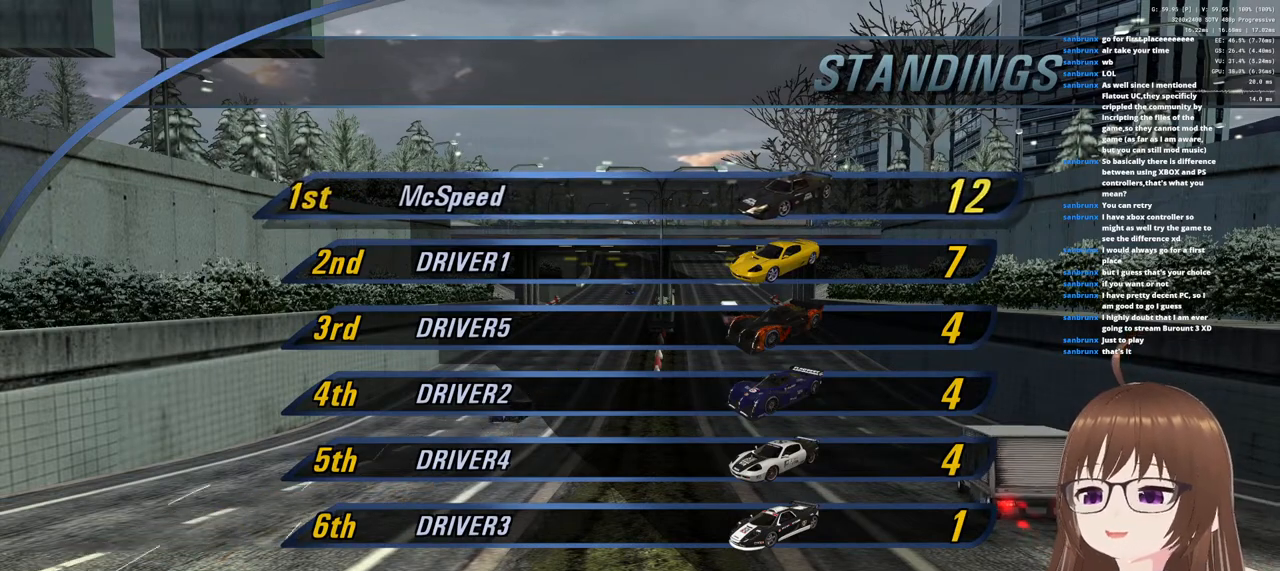
{"dt_ms": 500, "buttons": [], "left_stick": "center", "right_stick": "center"}
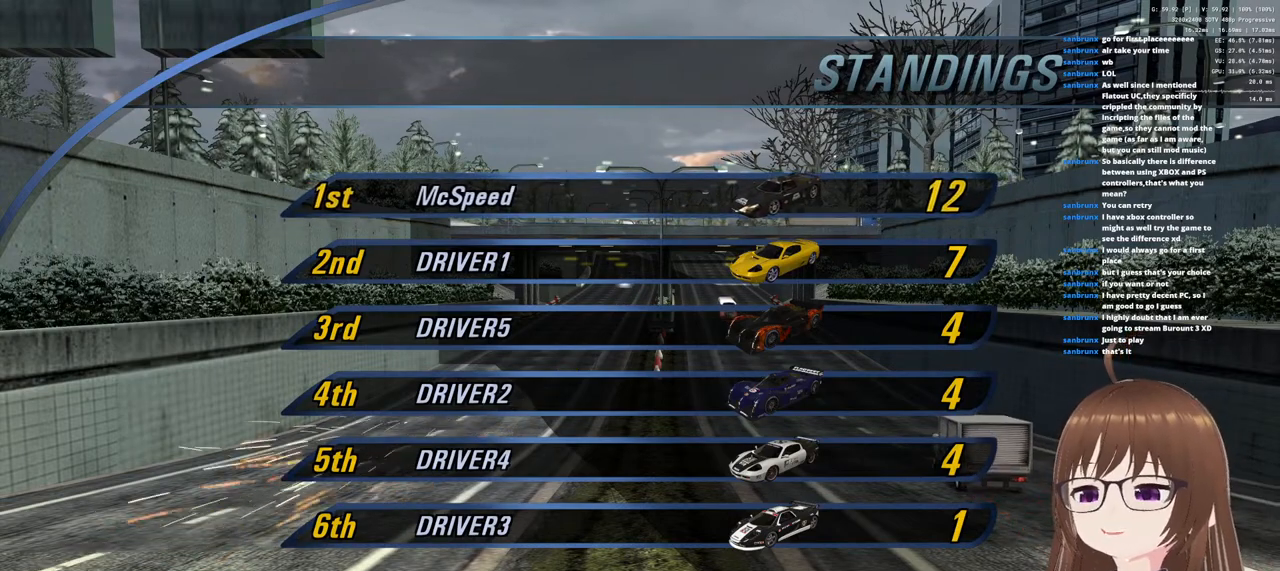
{"dt_ms": 500, "buttons": [], "left_stick": "center", "right_stick": "center", "events": [[33, "CROSS", "down"], [100, "CROSS", "up"]]}
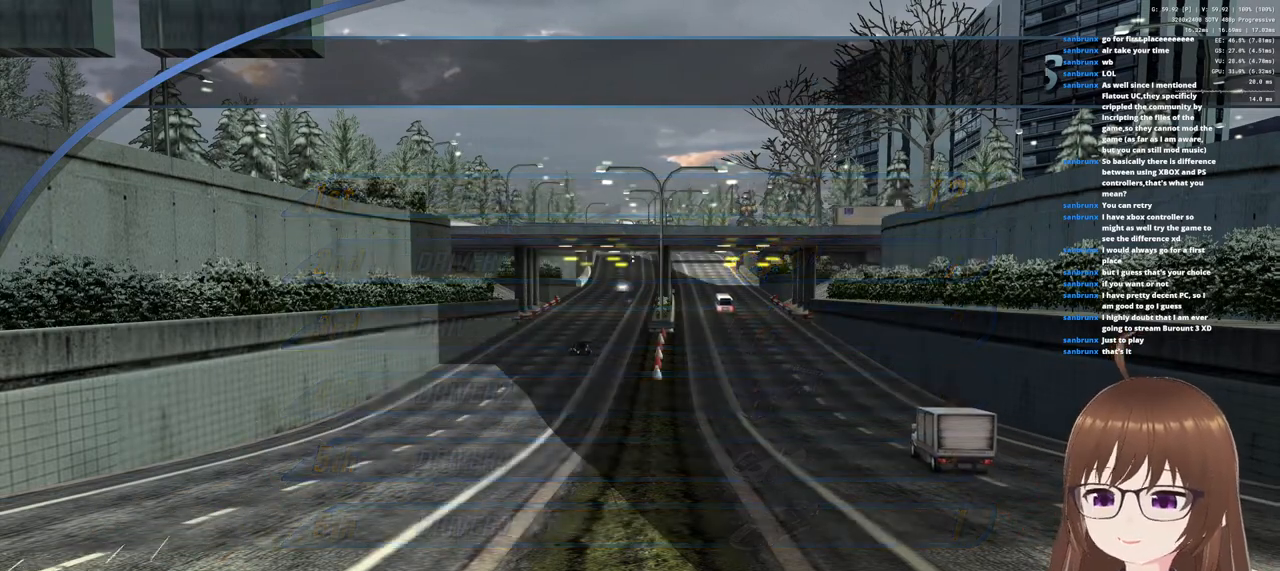
{"dt_ms": 500, "buttons": [], "left_stick": "center", "right_stick": "center", "events": []}
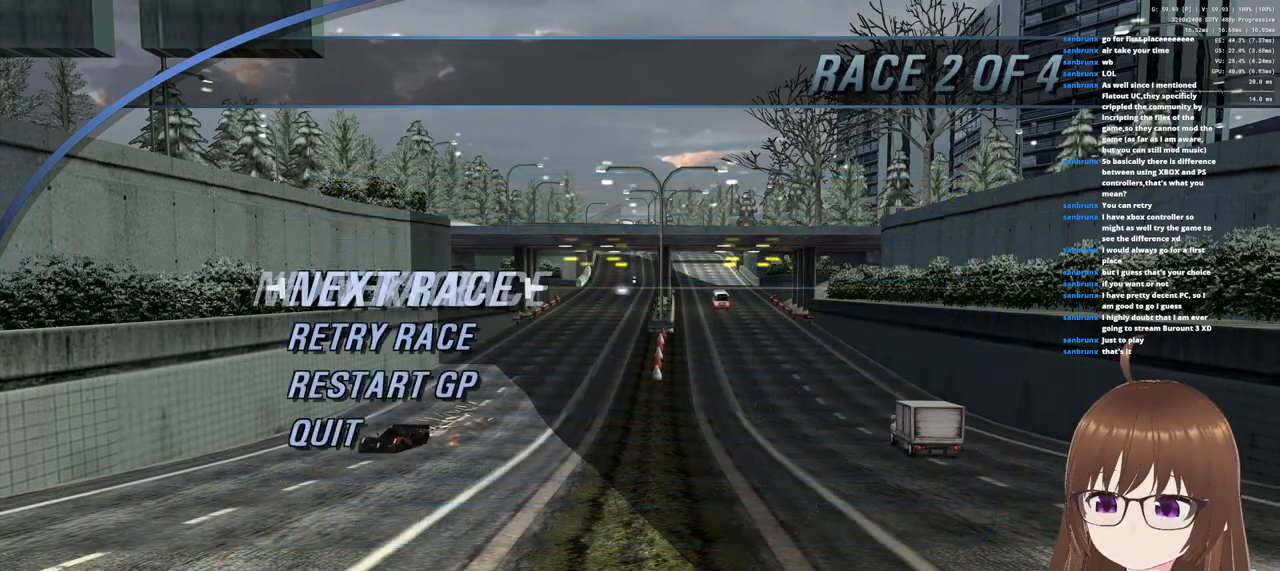
{"dt_ms": 500, "buttons": [], "left_stick": "center", "right_stick": "center", "events": []}
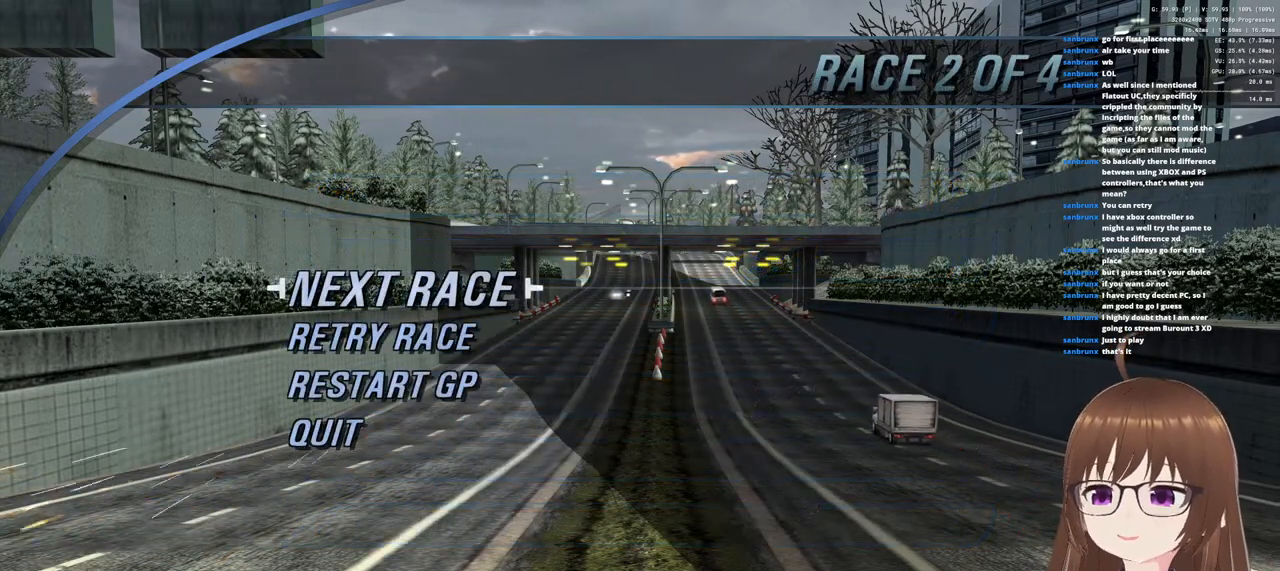
{"dt_ms": 500, "buttons": [], "left_stick": "center", "right_stick": "center", "events": [[350, "CROSS", "down"], [433, "CROSS", "up"]]}